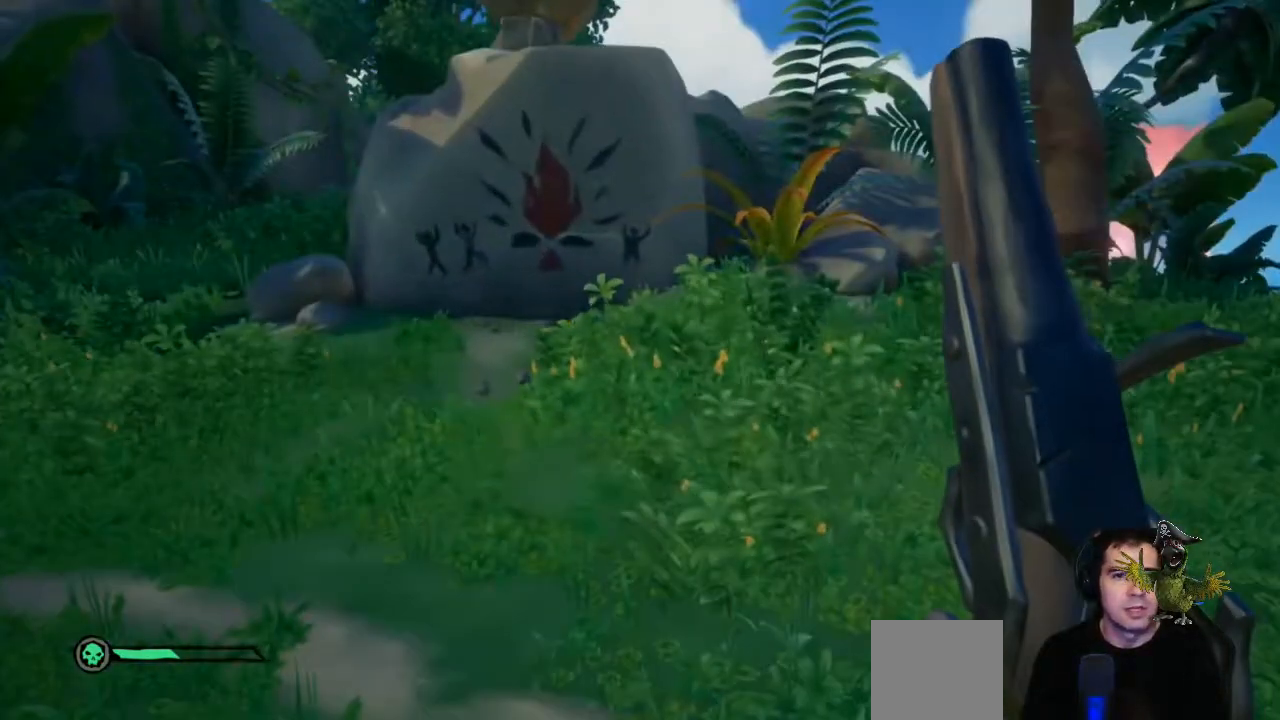
Gameplay with a controller (Xbox layout); each line is a JSON object with the inputs held at the frame after it. "events" lists button and stick changes between this image and that frame as [ms after this image, input, new state], when the widget could be followed in between. Not read: SHARE.
{"buttons": ["L1"], "left_stick": "center", "right_stick": "up-left", "events": [[33, "right_stick", "up-left"]]}
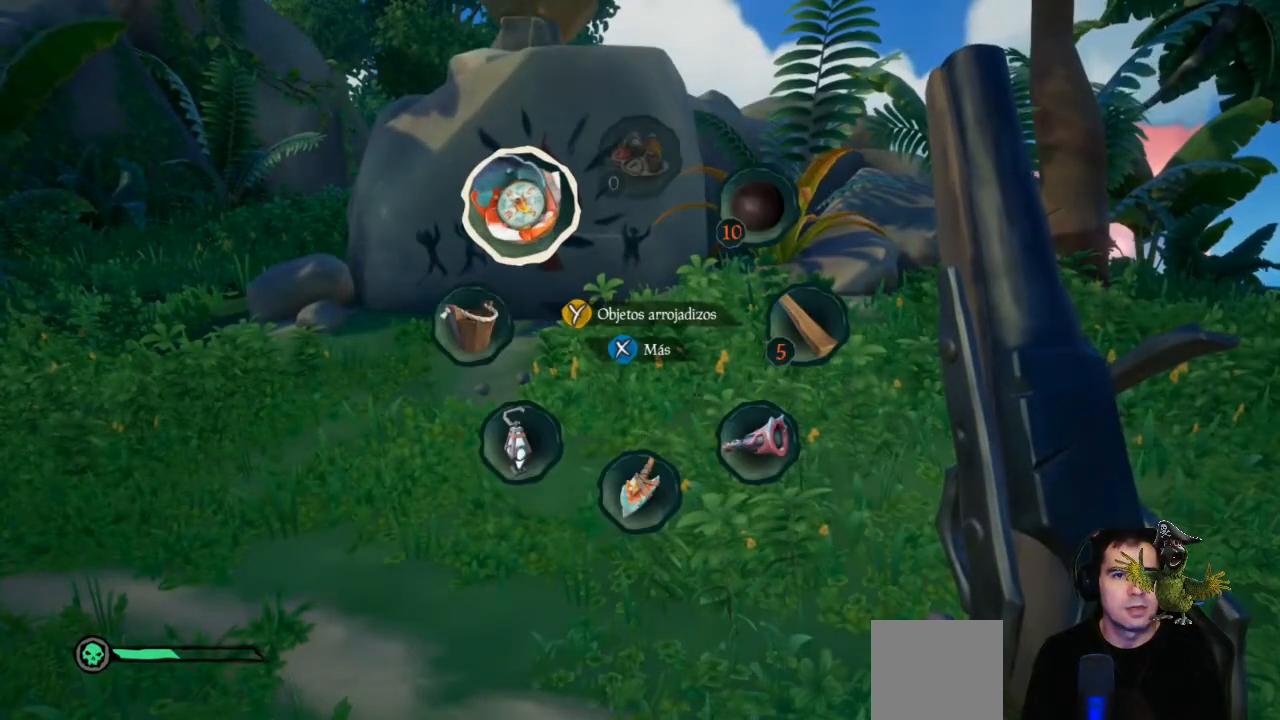
{"buttons": [], "left_stick": "center", "right_stick": "center", "events": [[133, "right_stick", "center"], [167, "L1", "up"]]}
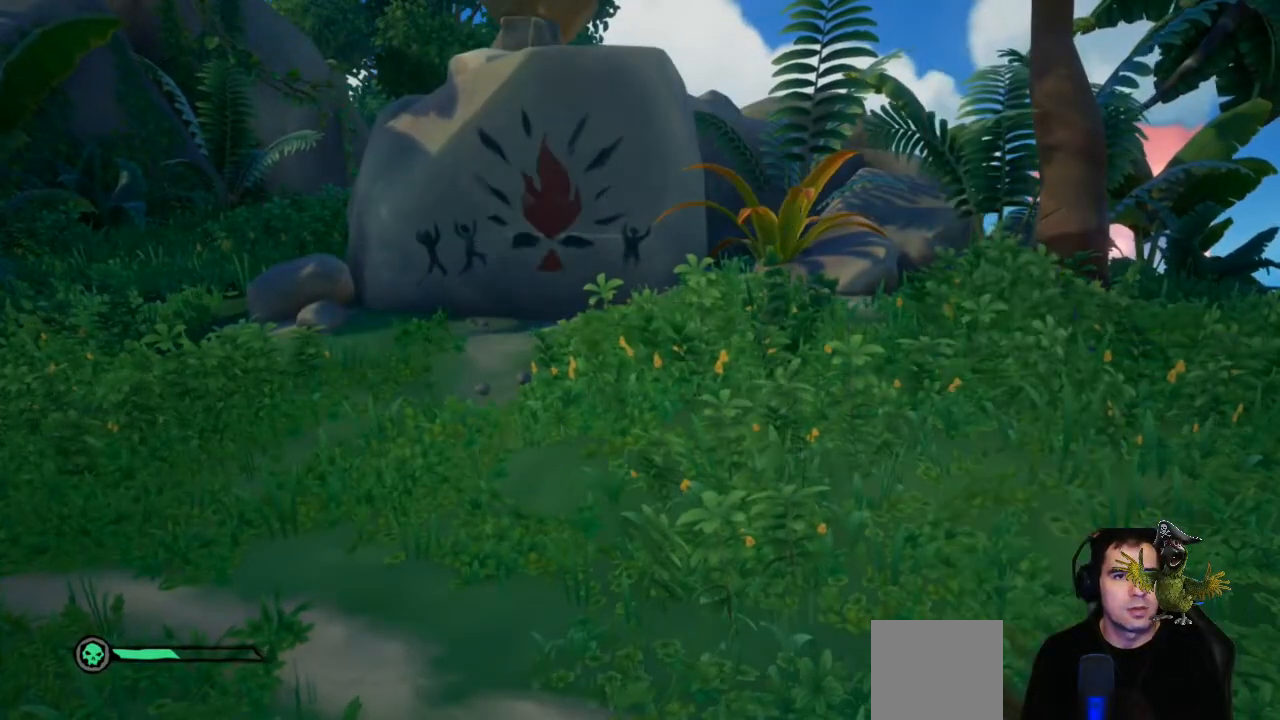
{"buttons": [], "left_stick": "center", "right_stick": "center", "events": []}
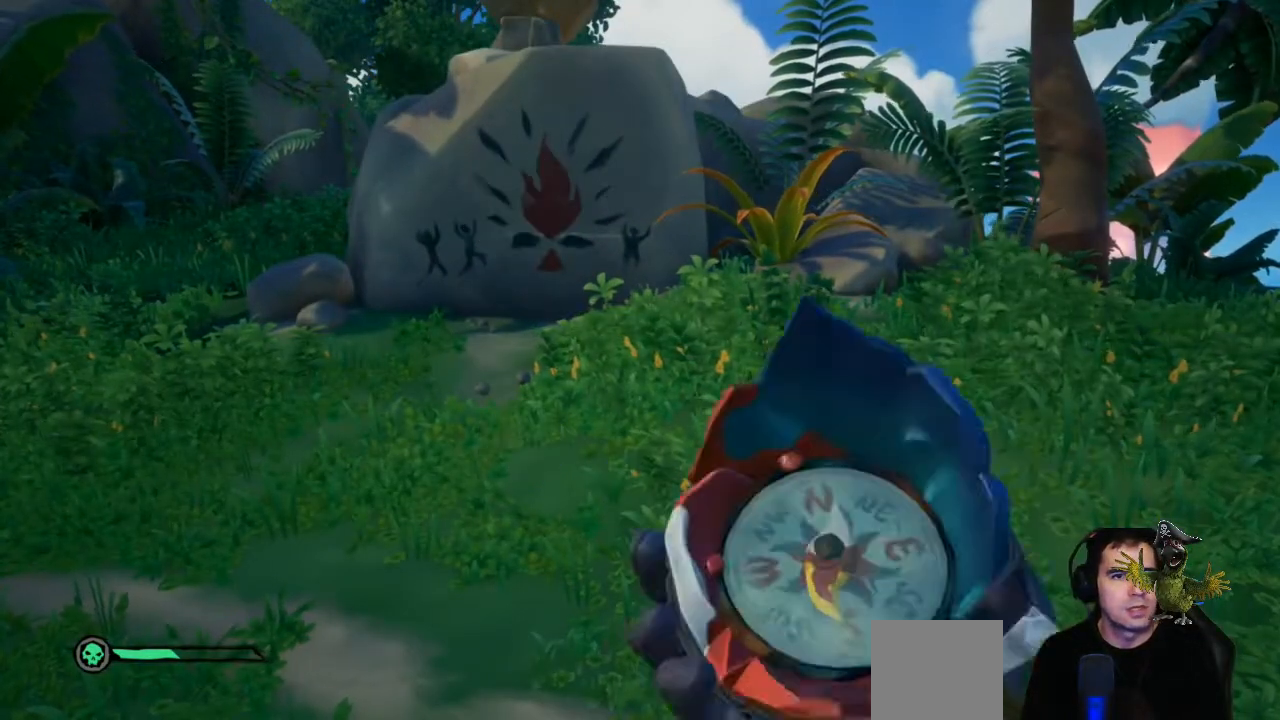
{"buttons": [], "left_stick": "center", "right_stick": "center", "events": []}
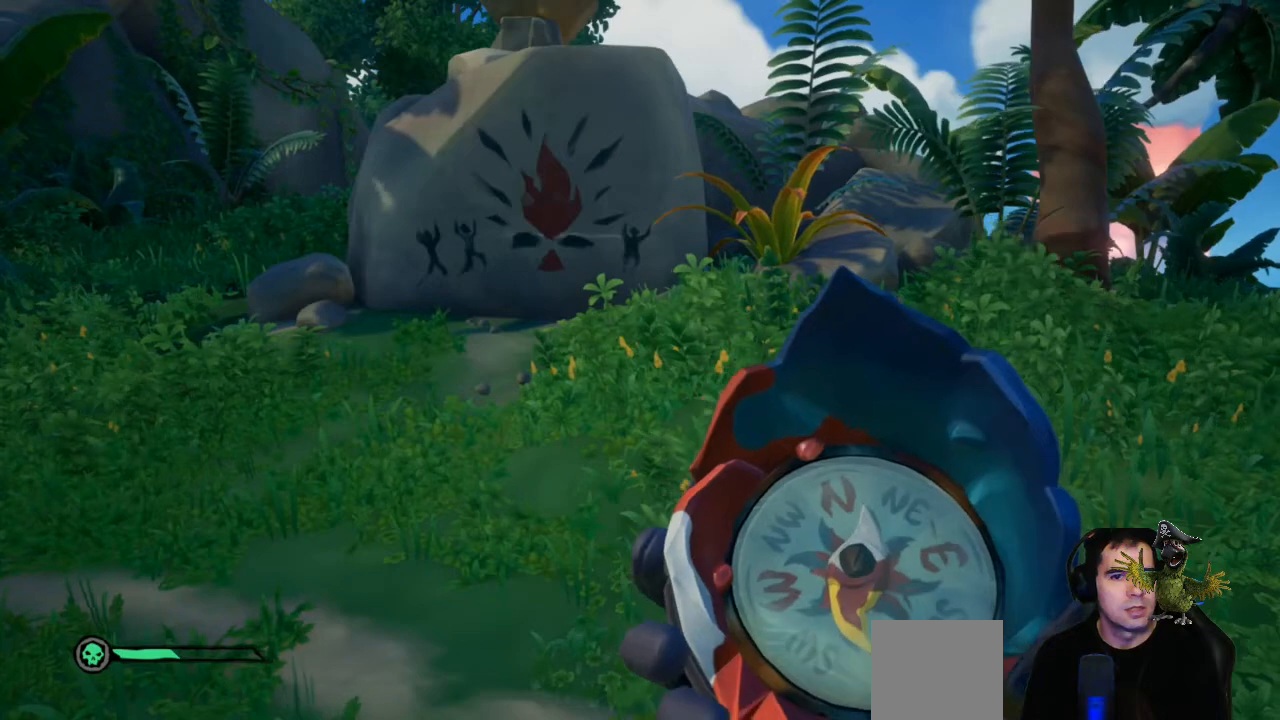
{"buttons": [], "left_stick": "up", "right_stick": "center", "events": [[333, "left_stick", "up"]]}
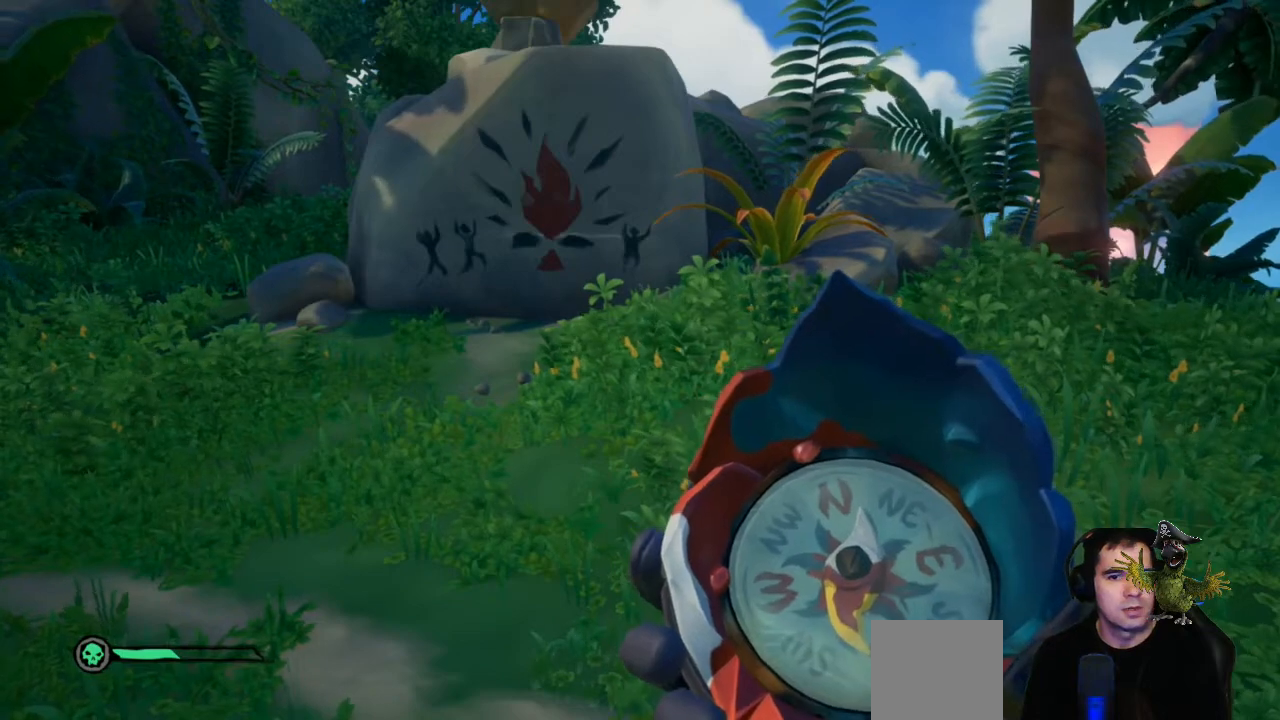
{"buttons": [], "left_stick": "up", "right_stick": "center", "events": []}
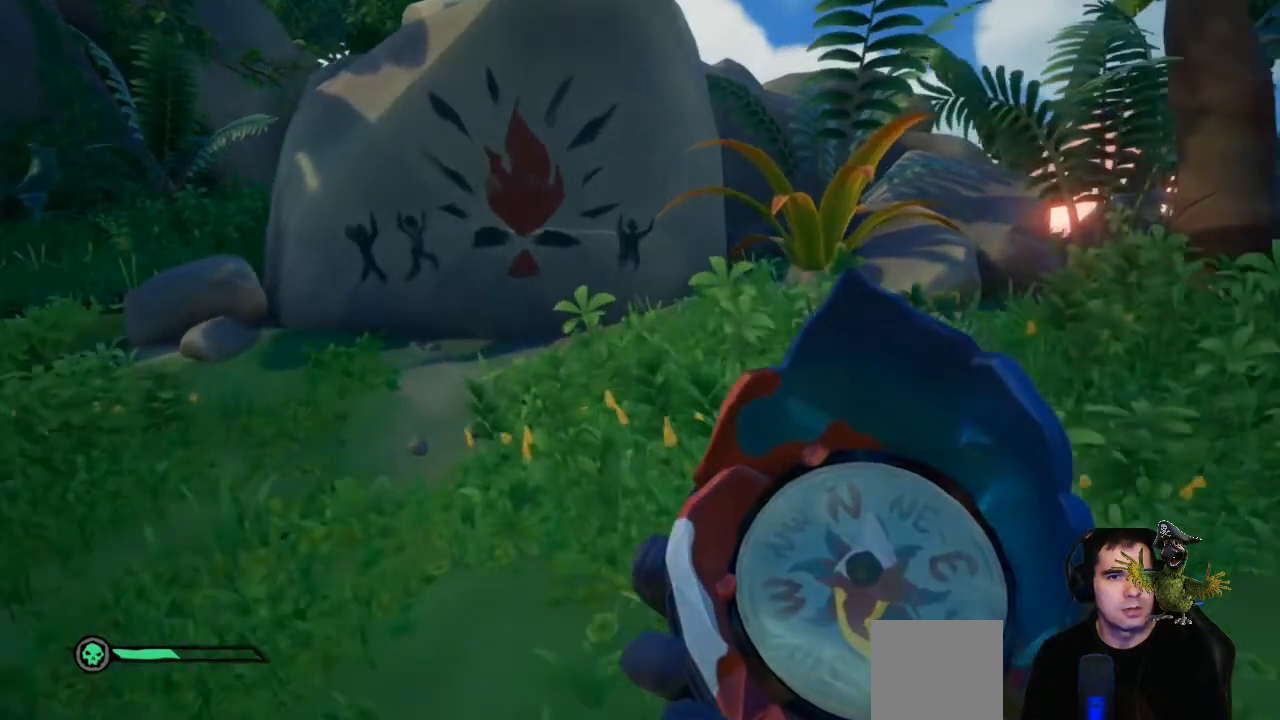
{"buttons": [], "left_stick": "left", "right_stick": "right", "events": [[33, "left_stick", "center"], [167, "left_stick", "left"], [333, "right_stick", "right"]]}
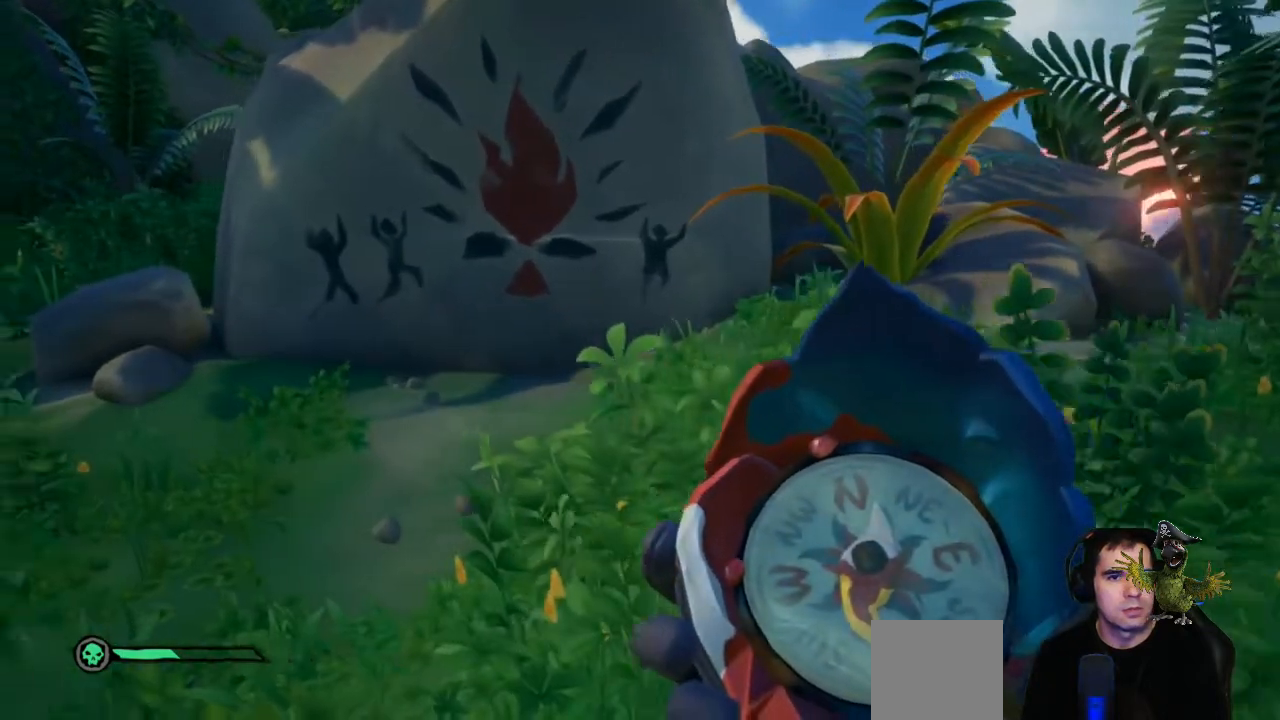
{"buttons": [], "left_stick": "center", "right_stick": "center", "events": [[433, "right_stick", "center"], [467, "left_stick", "center"]]}
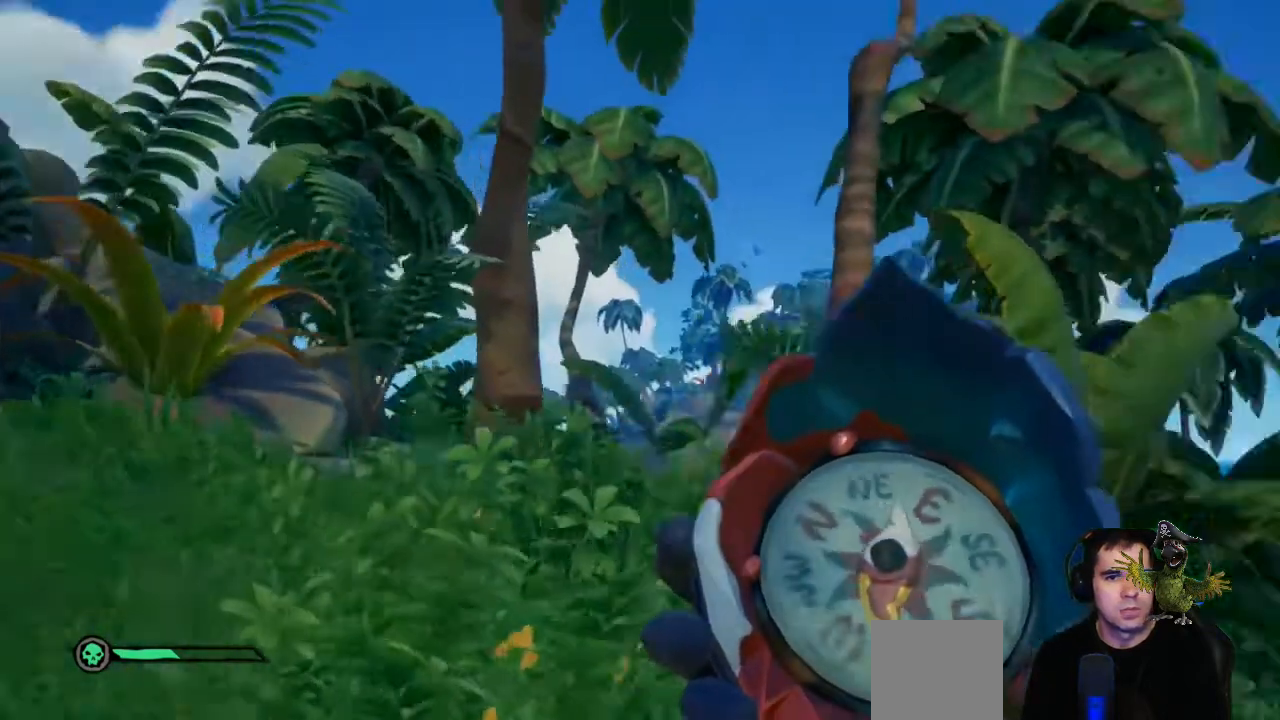
{"buttons": [], "left_stick": "center", "right_stick": "center", "events": []}
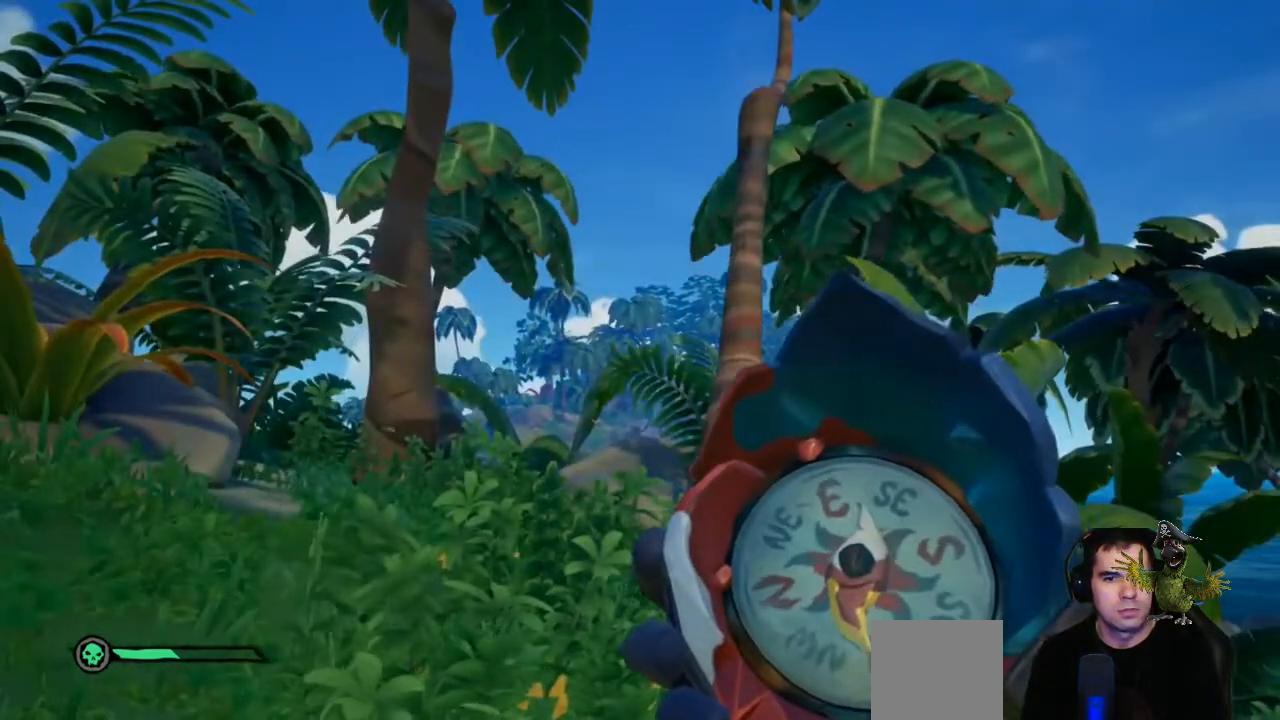
{"buttons": [], "left_stick": "right", "right_stick": "left", "events": [[100, "right_stick", "left"], [267, "left_stick", "right"]]}
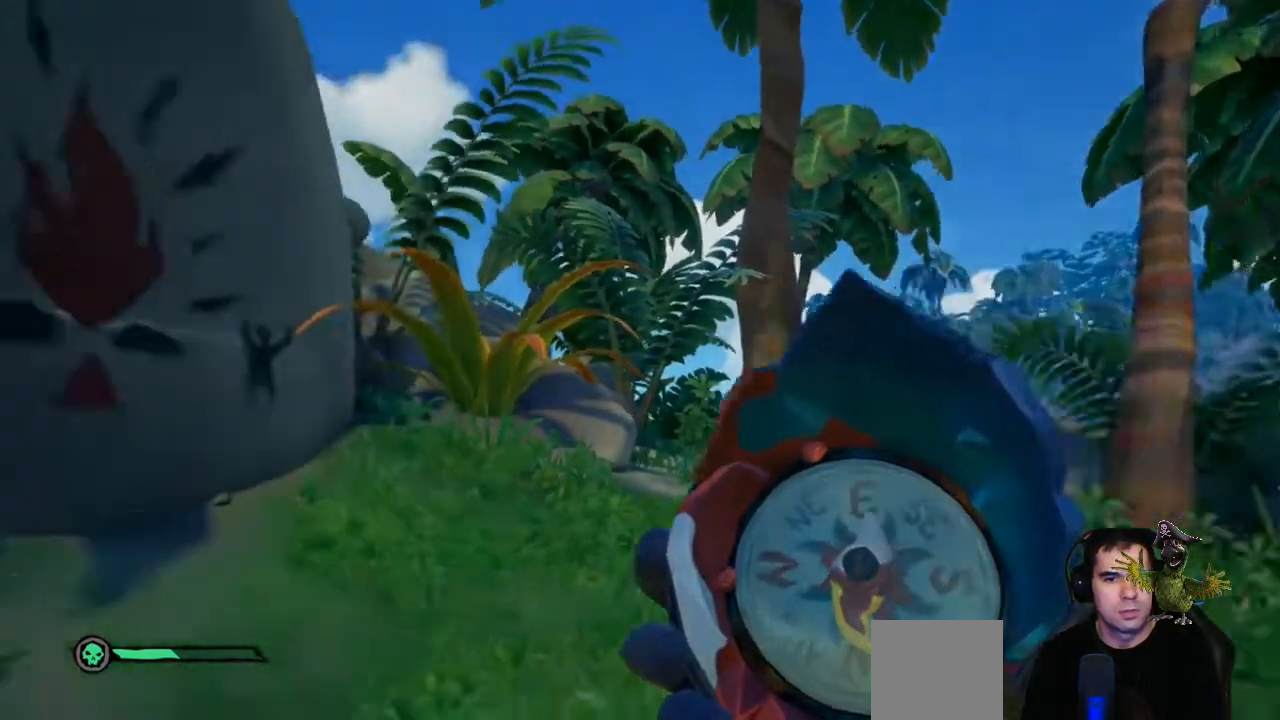
{"buttons": ["L1"], "left_stick": "center", "right_stick": "center", "events": [[200, "left_stick", "center"], [300, "right_stick", "center"], [467, "L1", "down"]]}
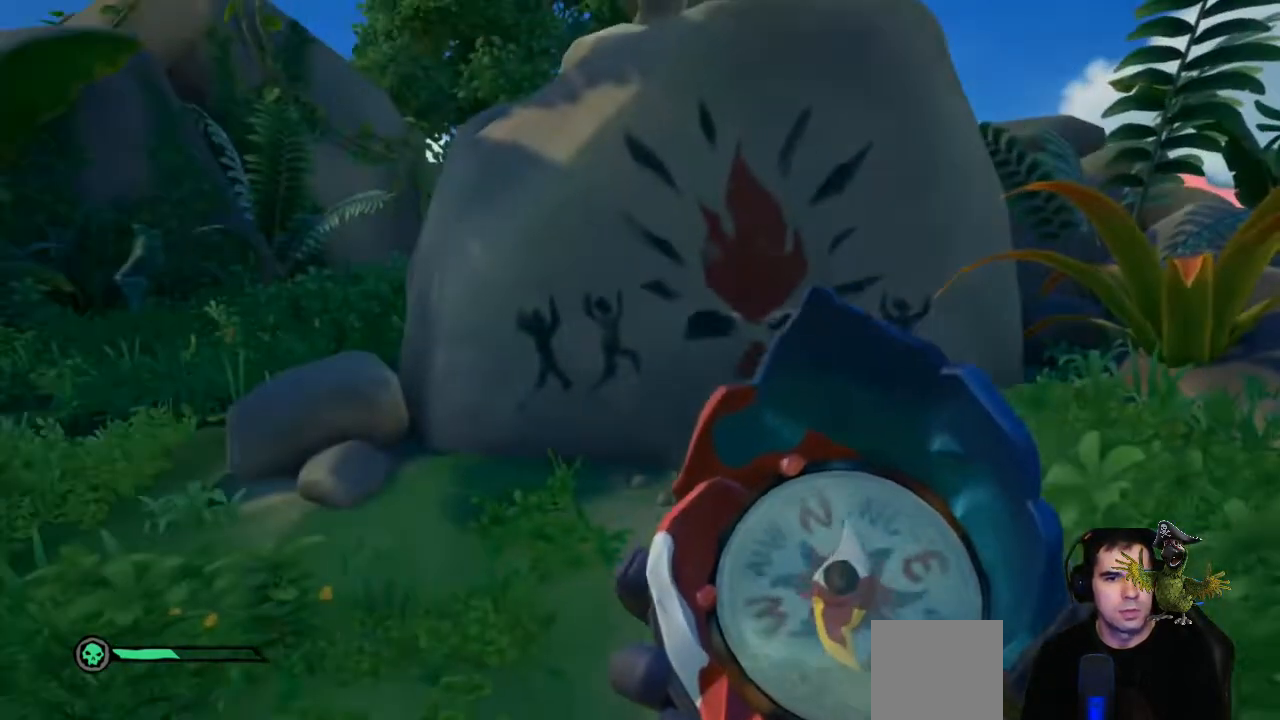
{"buttons": ["L1"], "left_stick": "center", "right_stick": "center", "events": []}
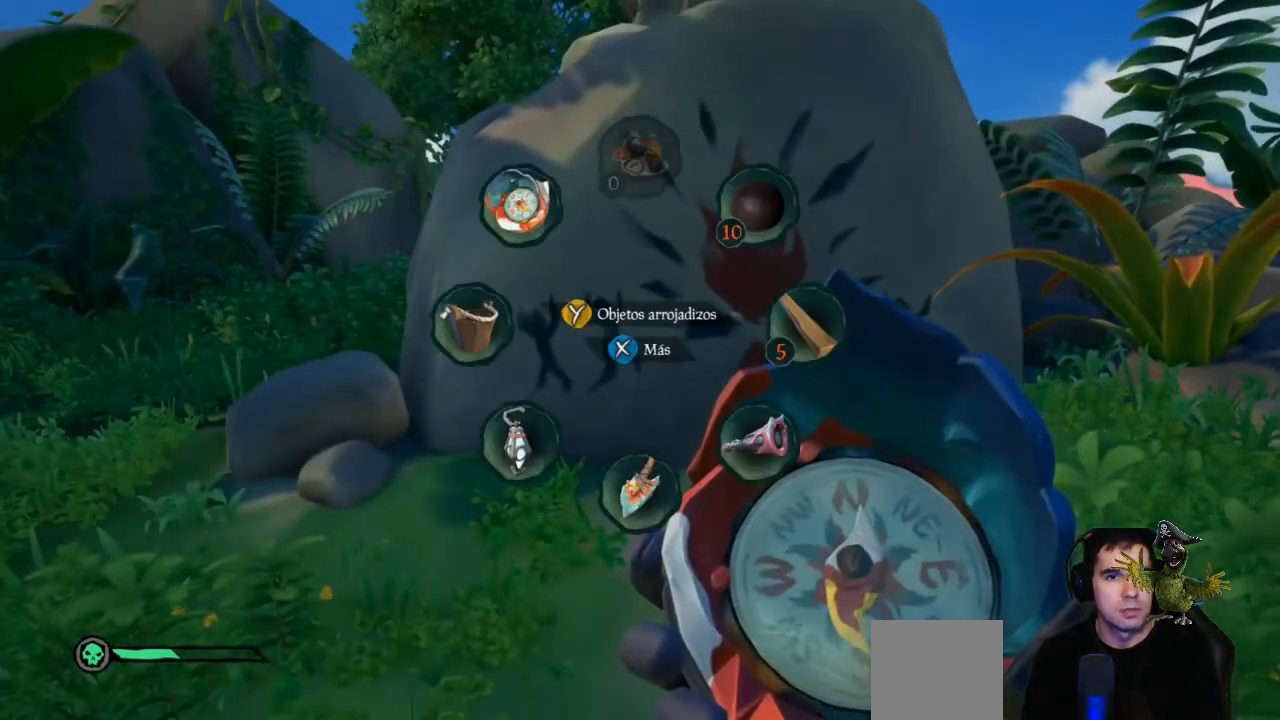
{"buttons": ["L1"], "left_stick": "center", "right_stick": "up", "events": [[33, "right_stick", "up"]]}
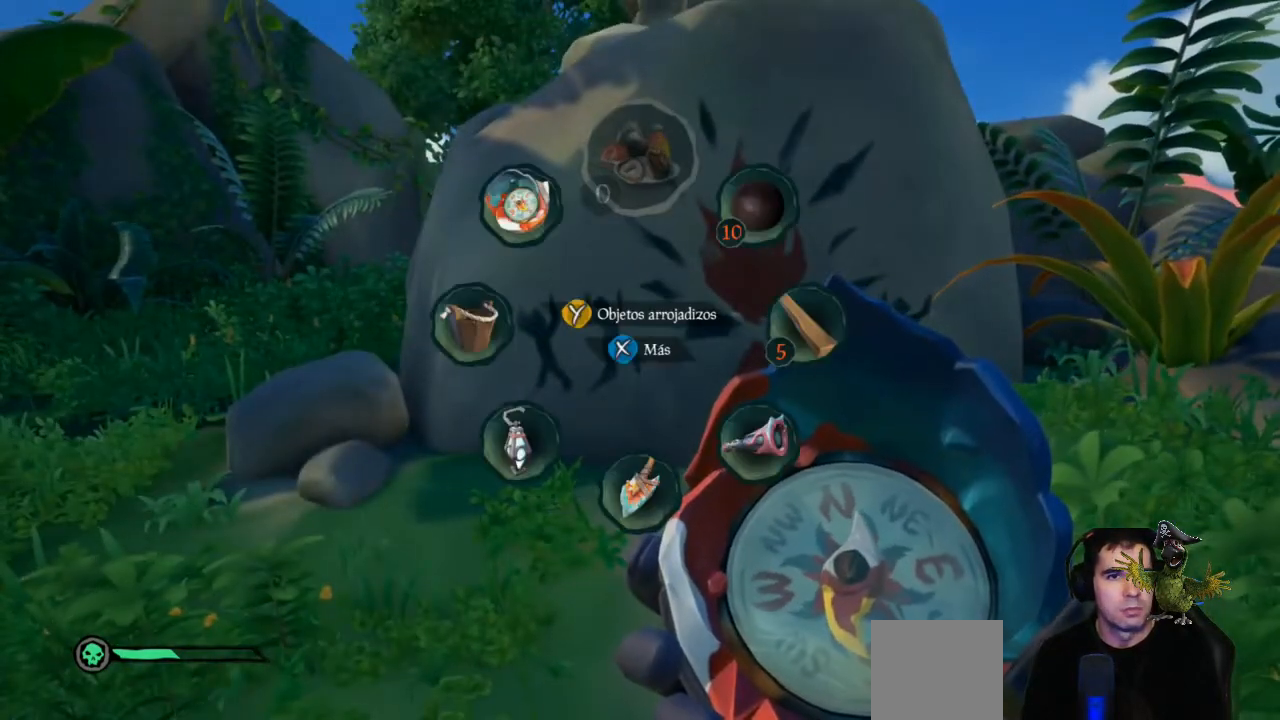
{"buttons": ["R1"], "left_stick": "center", "right_stick": "center", "events": [[133, "right_stick", "center"], [200, "L1", "up"], [233, "R1", "down"]]}
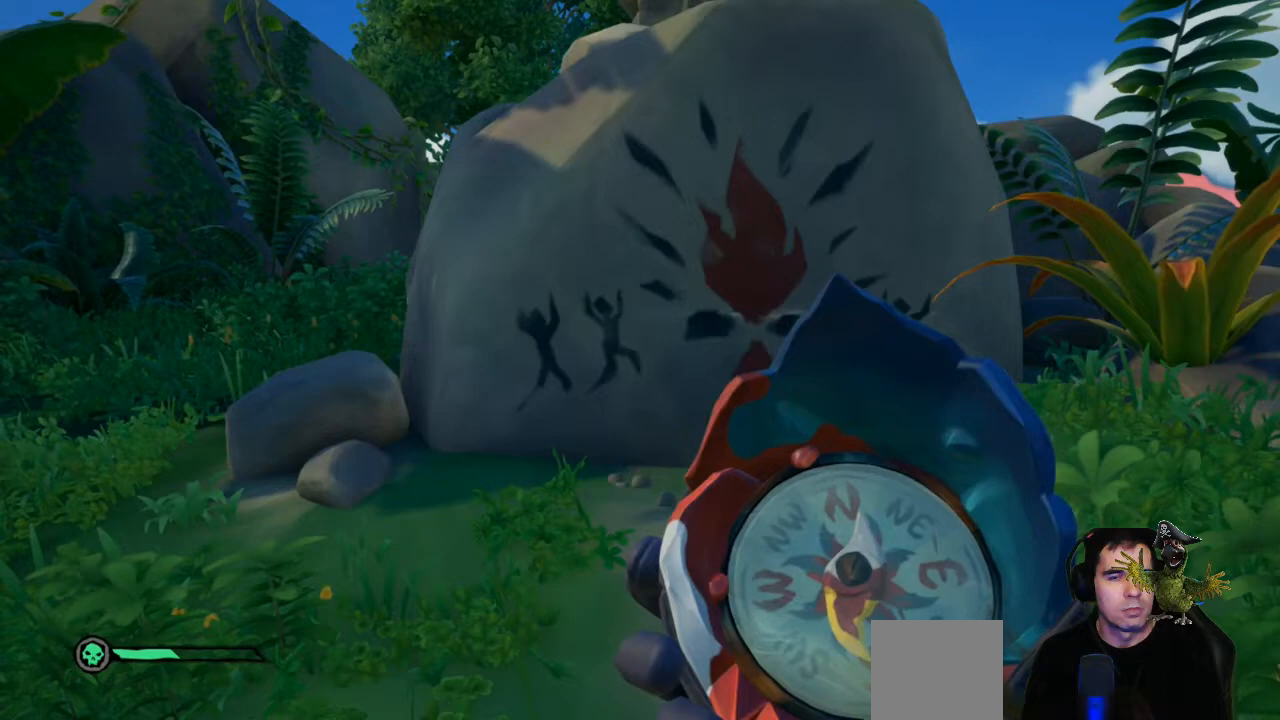
{"buttons": [], "left_stick": "center", "right_stick": "center", "events": [[133, "right_stick", "up"], [467, "R1", "up"], [467, "right_stick", "center"]]}
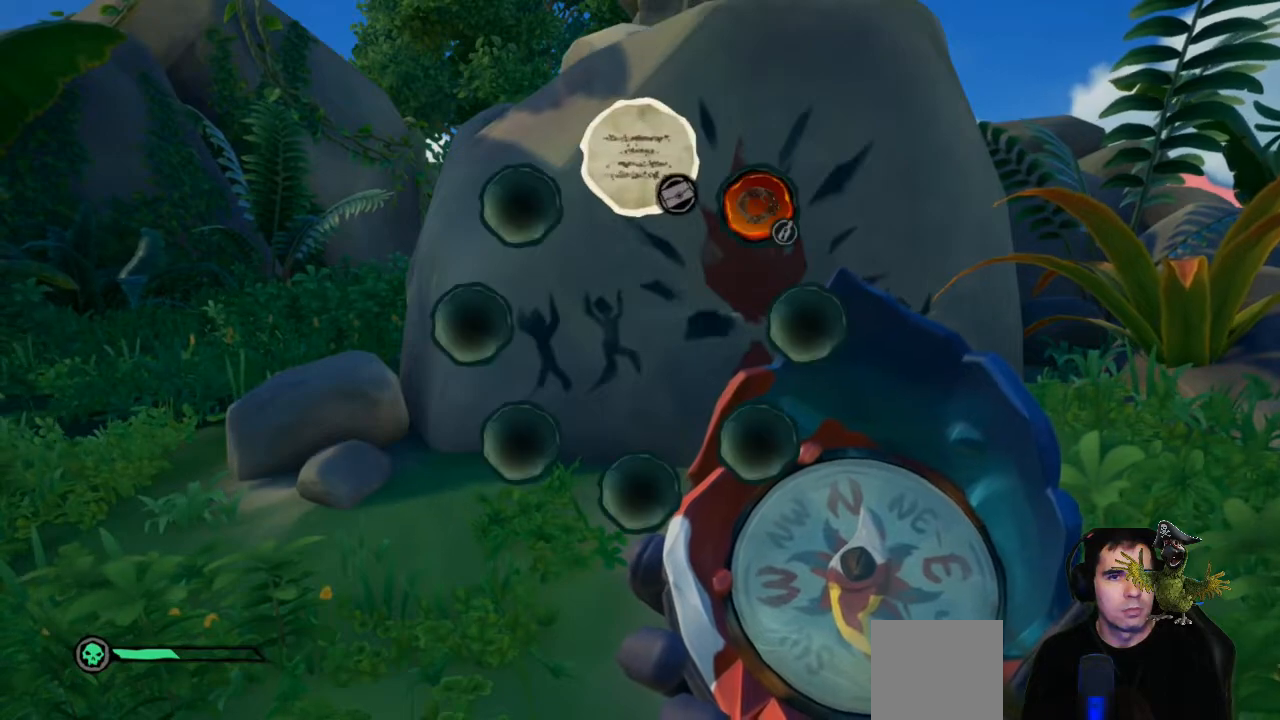
{"buttons": ["R2"], "left_stick": "center", "right_stick": "center", "events": [[133, "R2", "down"]]}
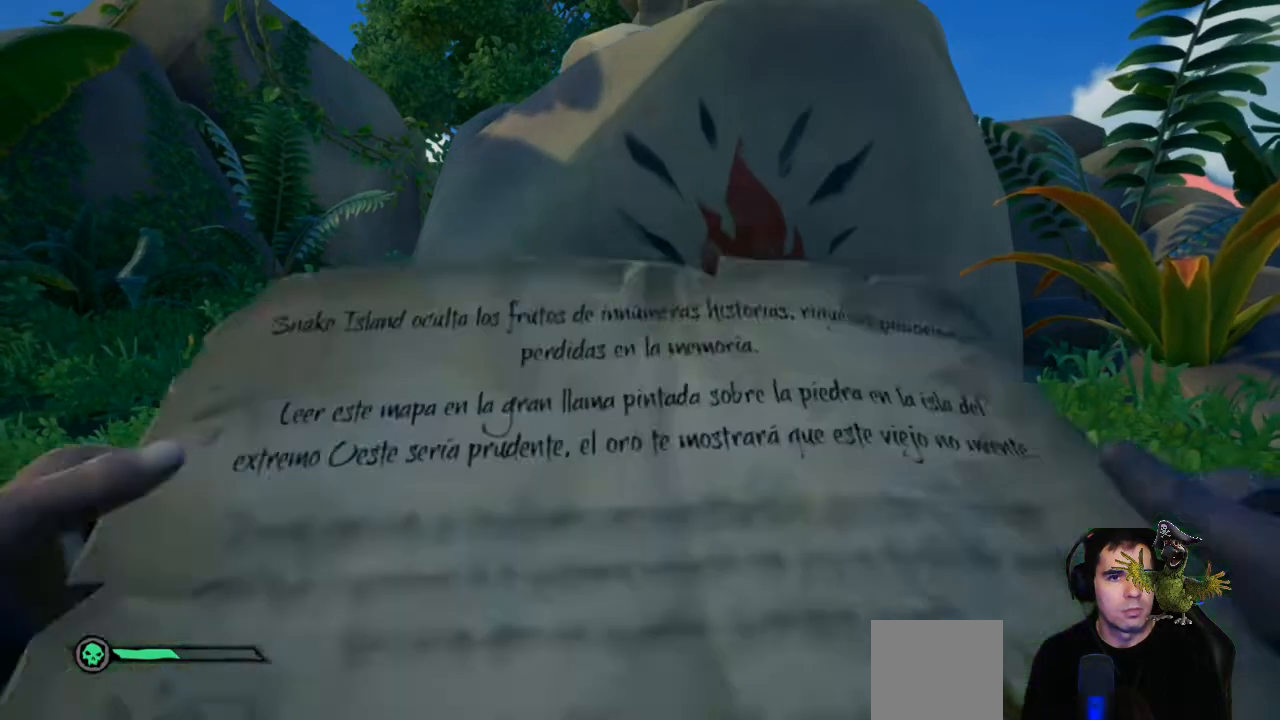
{"buttons": ["R2"], "left_stick": "center", "right_stick": "center", "events": []}
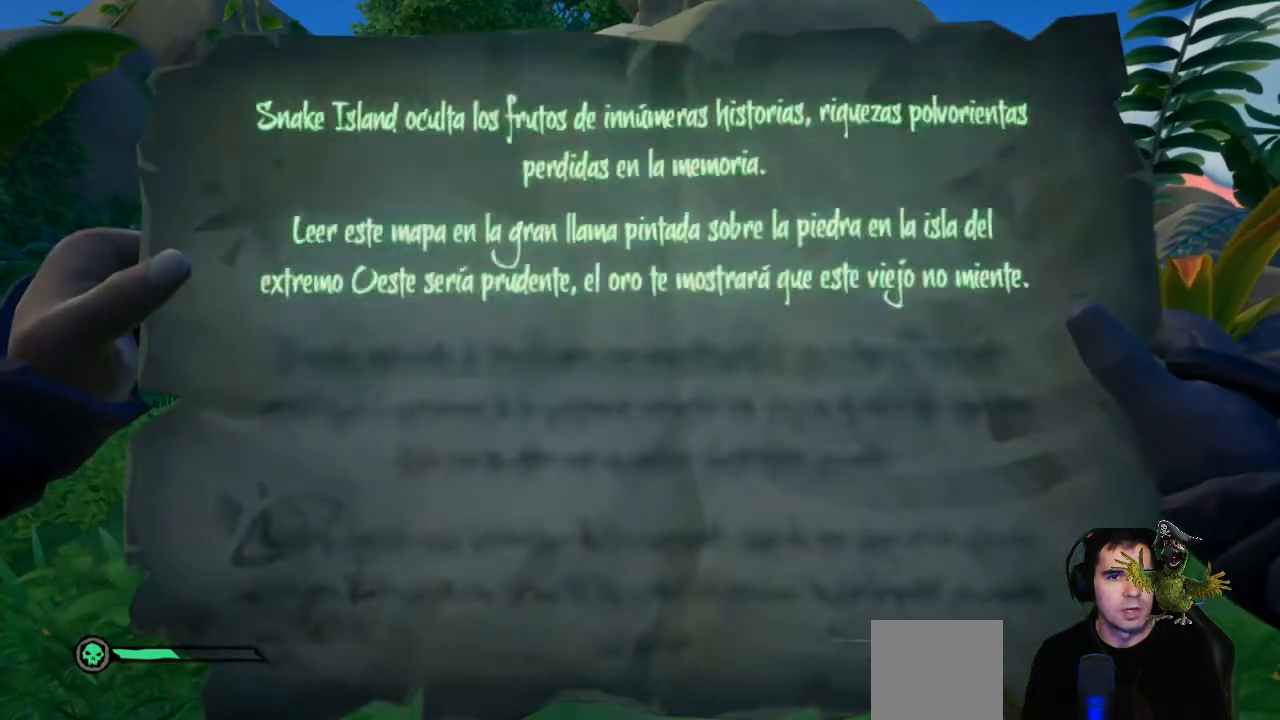
{"buttons": ["R2"], "left_stick": "center", "right_stick": "center", "events": []}
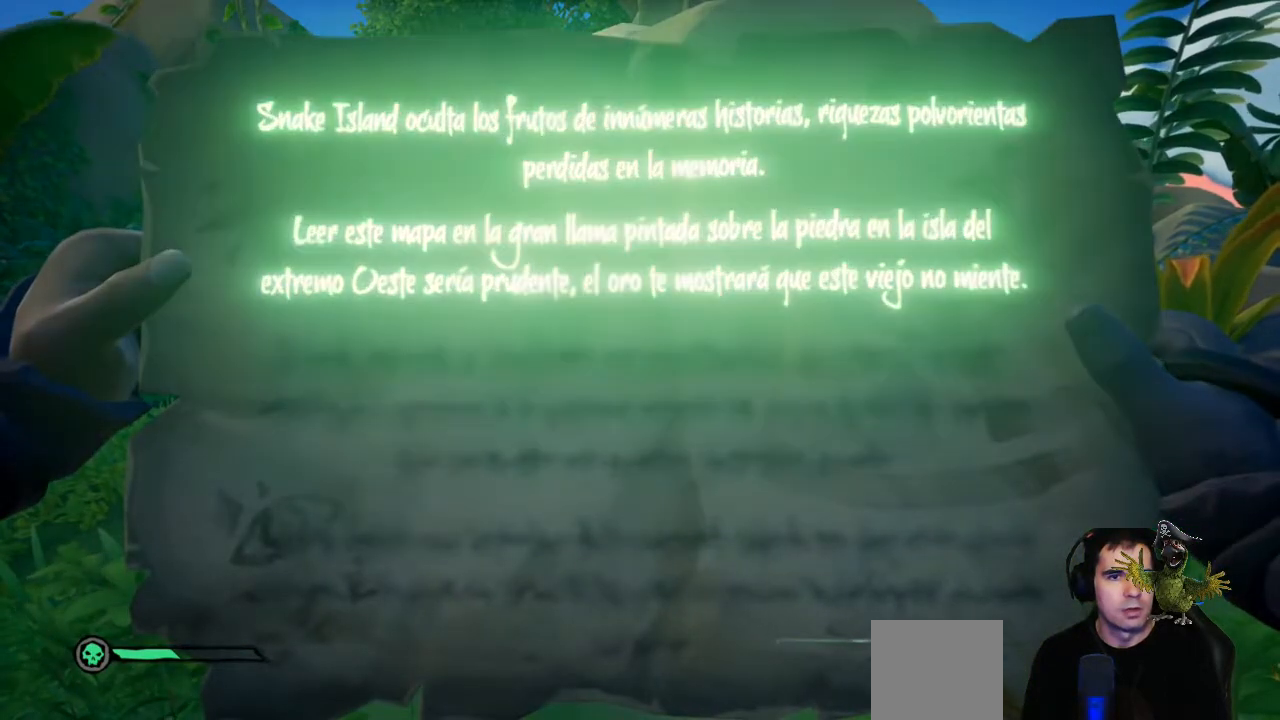
{"buttons": ["R2"], "left_stick": "center", "right_stick": "center", "events": []}
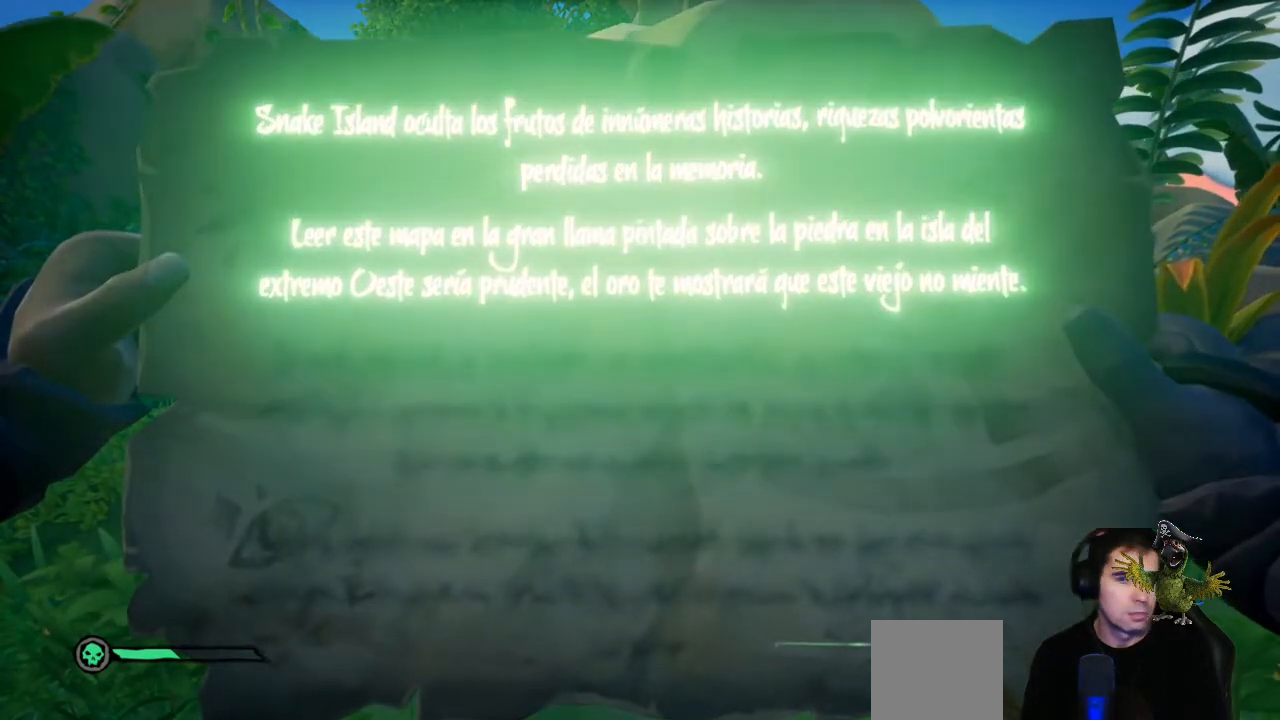
{"buttons": ["R2"], "left_stick": "center", "right_stick": "center", "events": []}
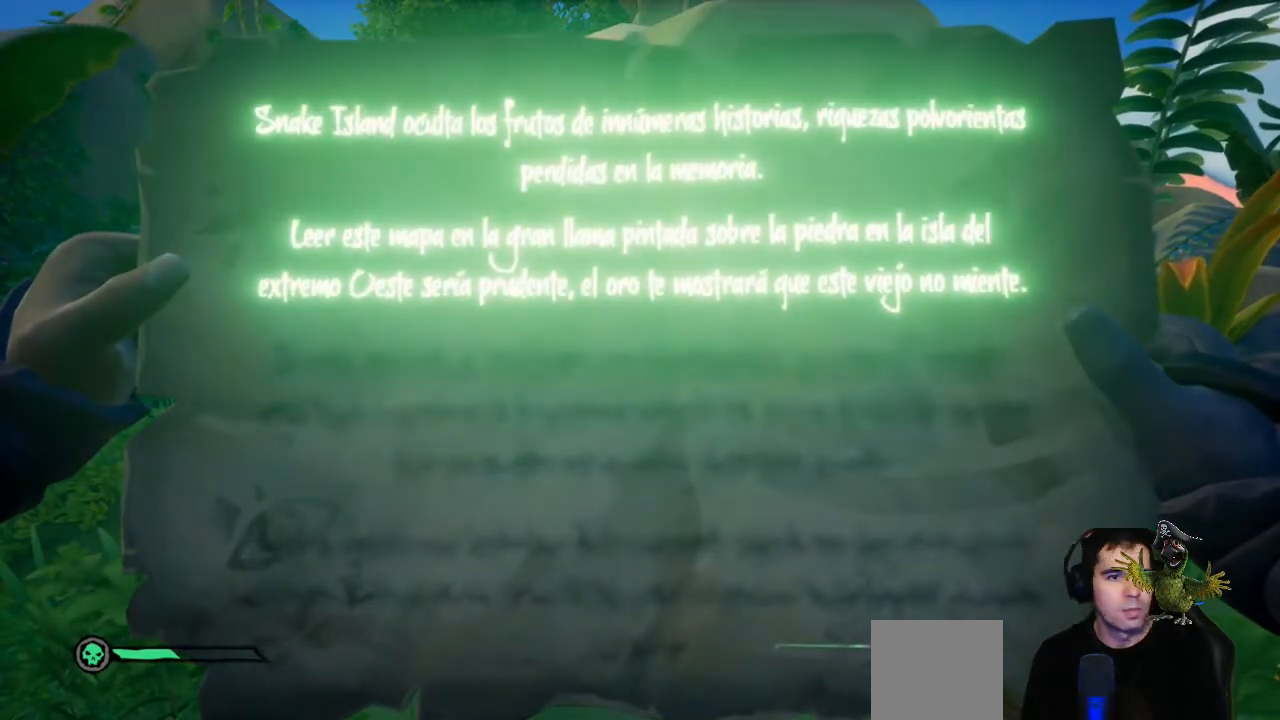
{"buttons": ["R2"], "left_stick": "center", "right_stick": "center", "events": []}
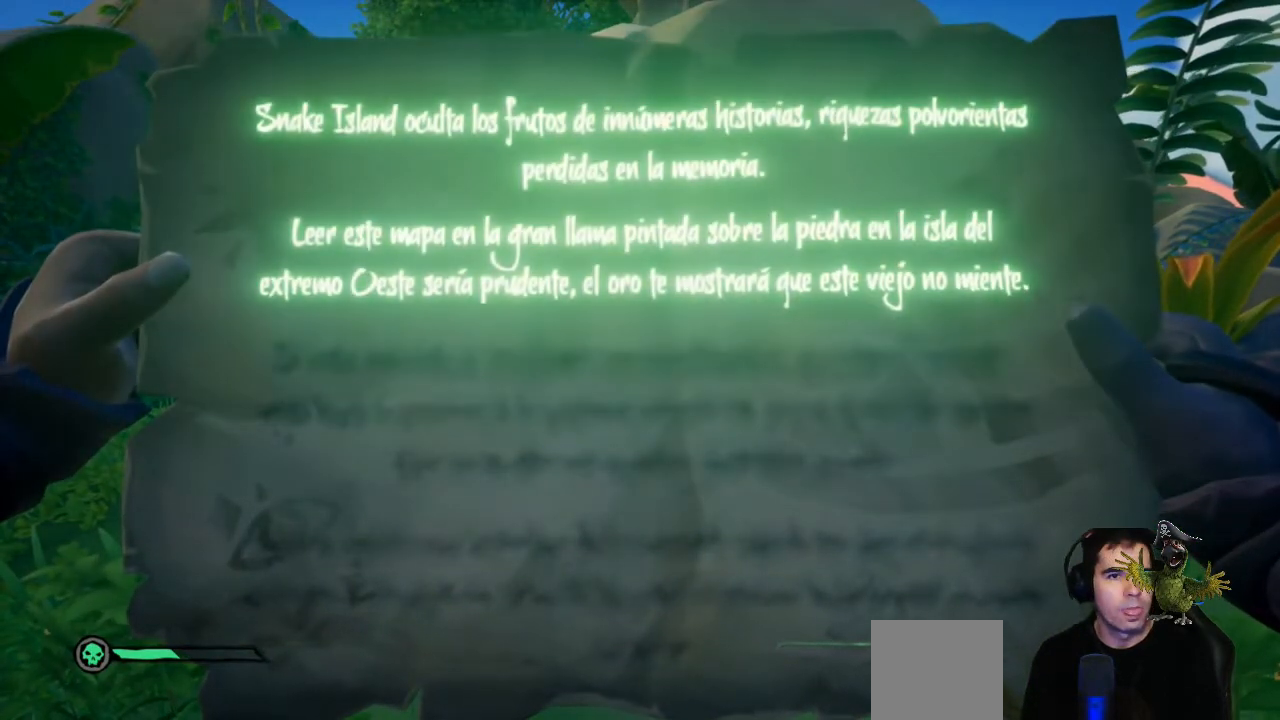
{"buttons": ["R2"], "left_stick": "center", "right_stick": "center", "events": []}
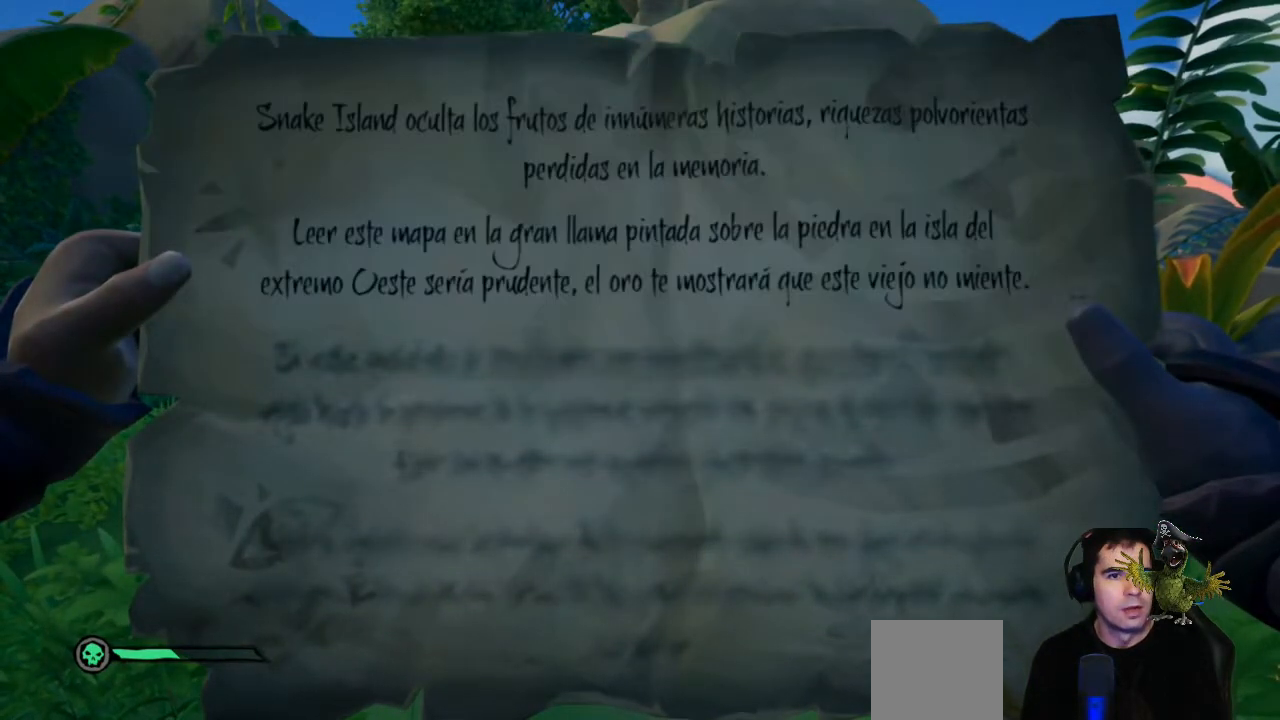
{"buttons": ["R2"], "left_stick": "center", "right_stick": "center", "events": []}
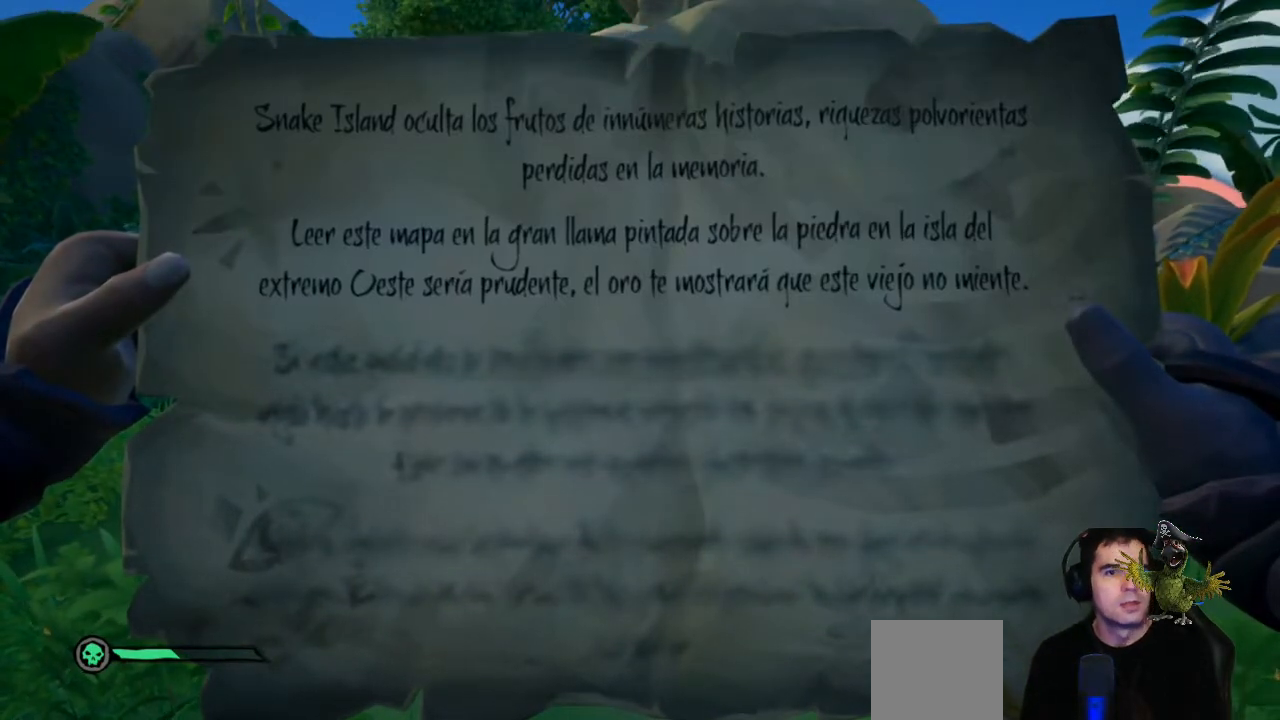
{"buttons": [], "left_stick": "left", "right_stick": "right", "events": [[33, "R2", "up"], [433, "left_stick", "left"], [467, "right_stick", "right"]]}
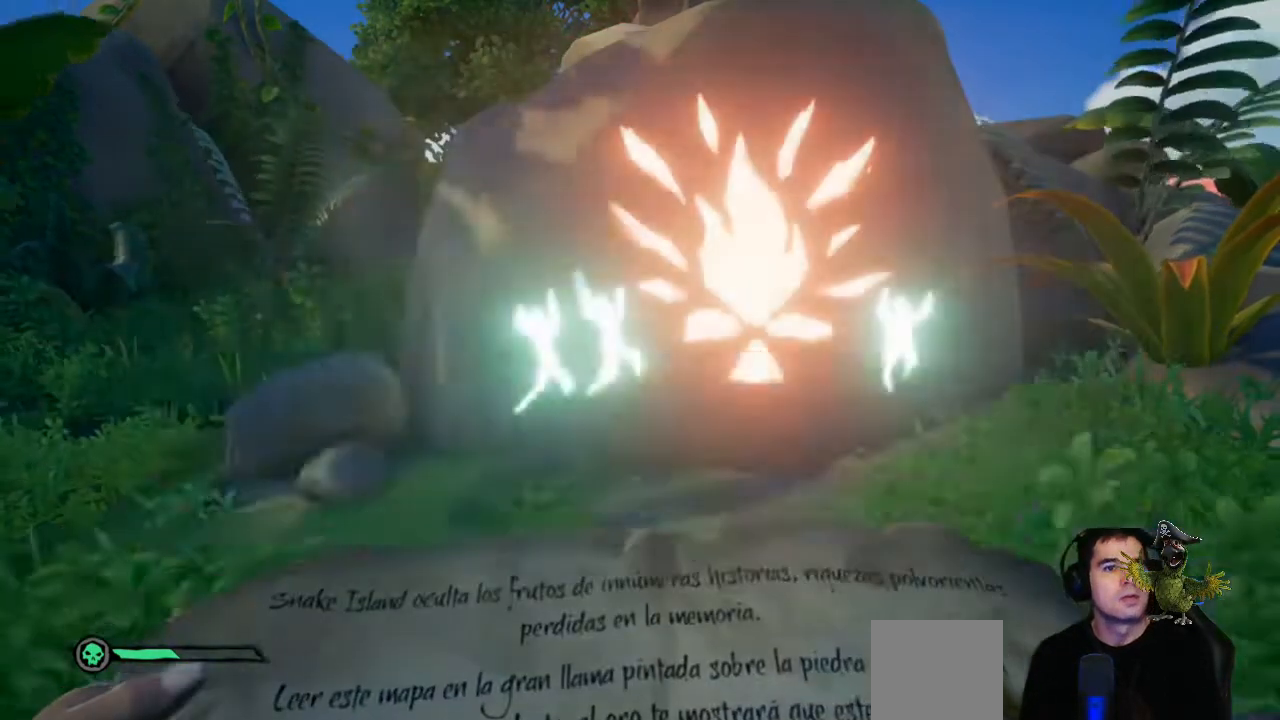
{"buttons": [], "left_stick": "left", "right_stick": "right", "events": []}
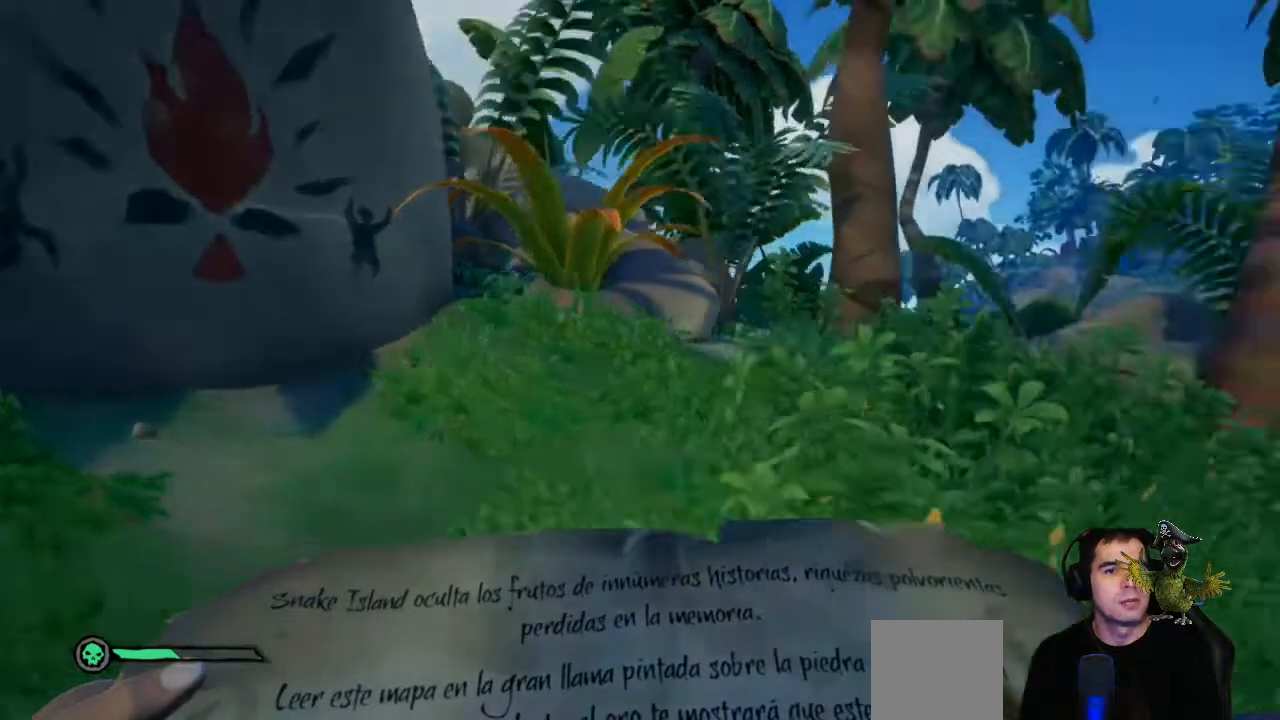
{"buttons": [], "left_stick": "up-left", "right_stick": "center", "events": [[433, "left_stick", "up-left"], [433, "right_stick", "center"]]}
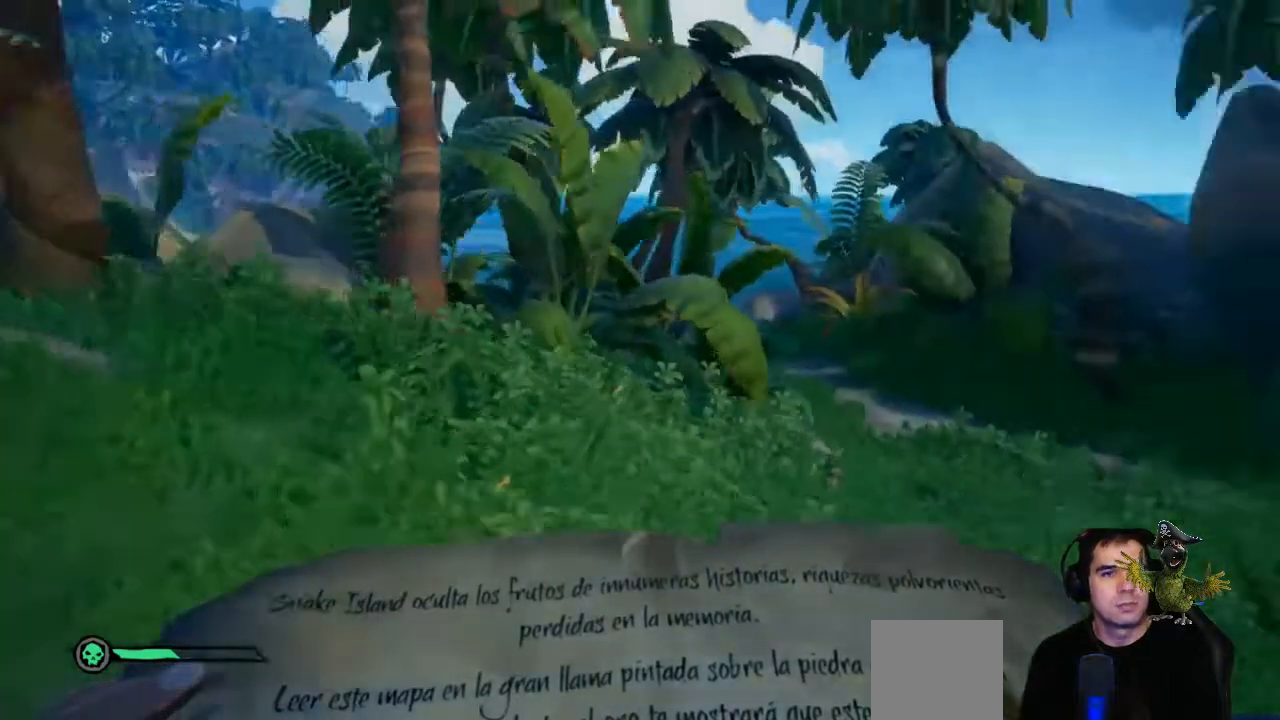
{"buttons": [], "left_stick": "left", "right_stick": "right", "events": [[67, "right_stick", "right"], [233, "left_stick", "left"]]}
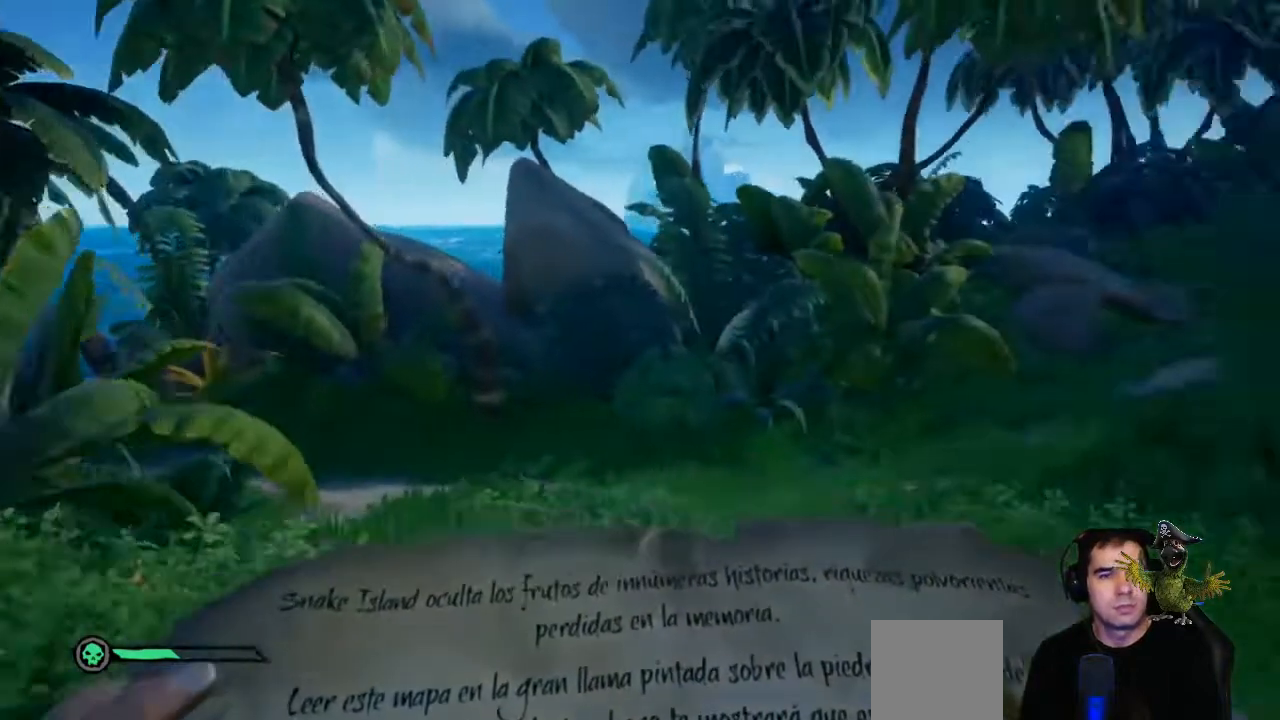
{"buttons": [], "left_stick": "center", "right_stick": "center", "events": [[267, "left_stick", "center"], [267, "right_stick", "center"]]}
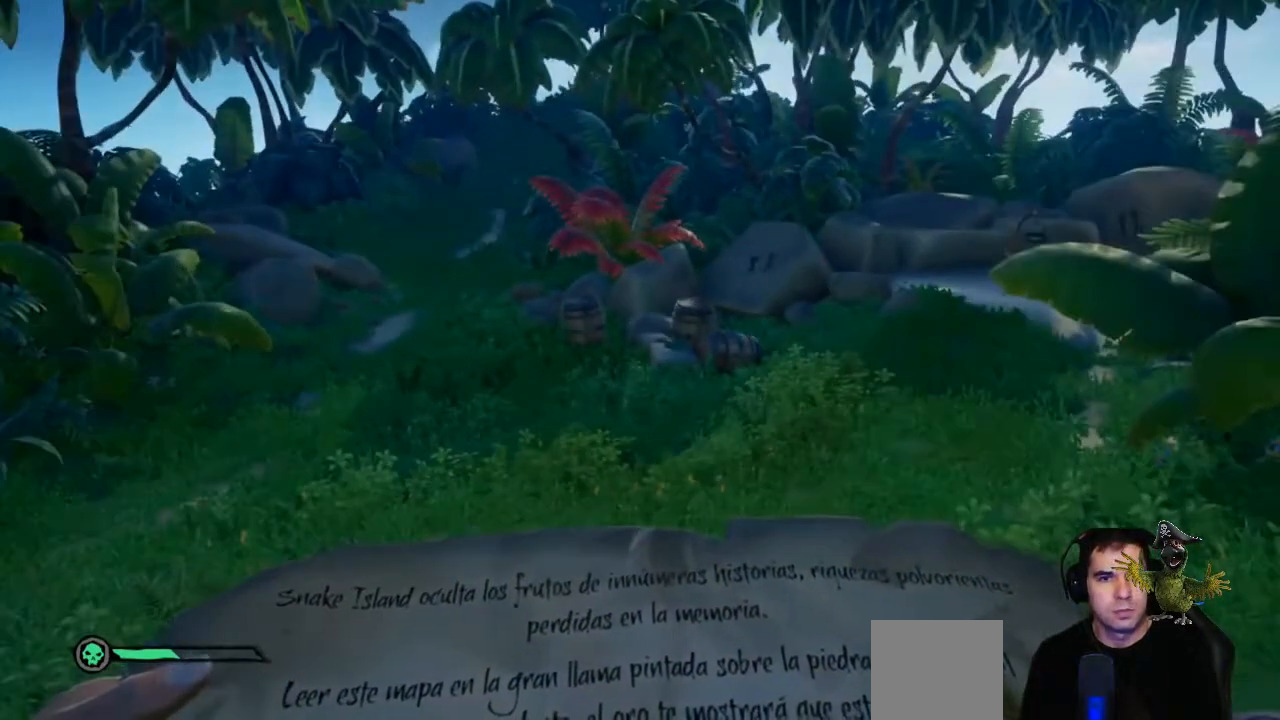
{"buttons": [], "left_stick": "center", "right_stick": "center", "events": [[267, "right_stick", "right"], [400, "right_stick", "center"]]}
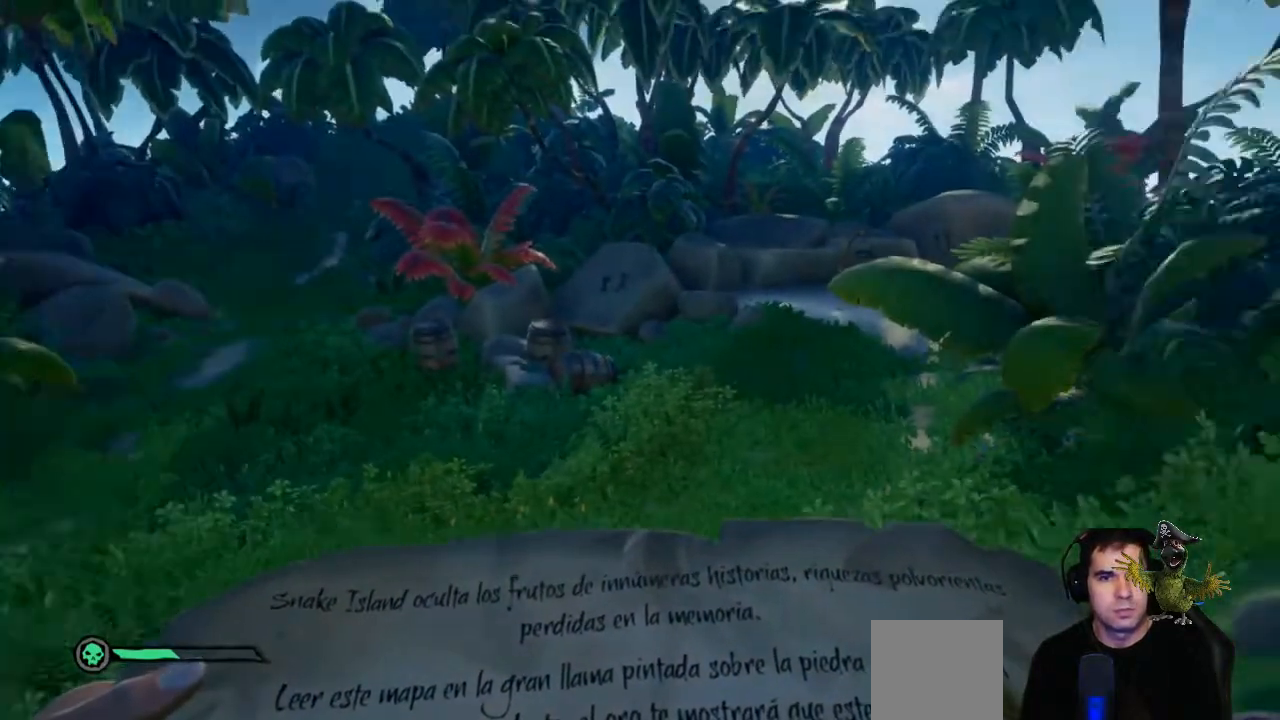
{"buttons": ["R2"], "left_stick": "center", "right_stick": "center", "events": [[200, "R2", "down"]]}
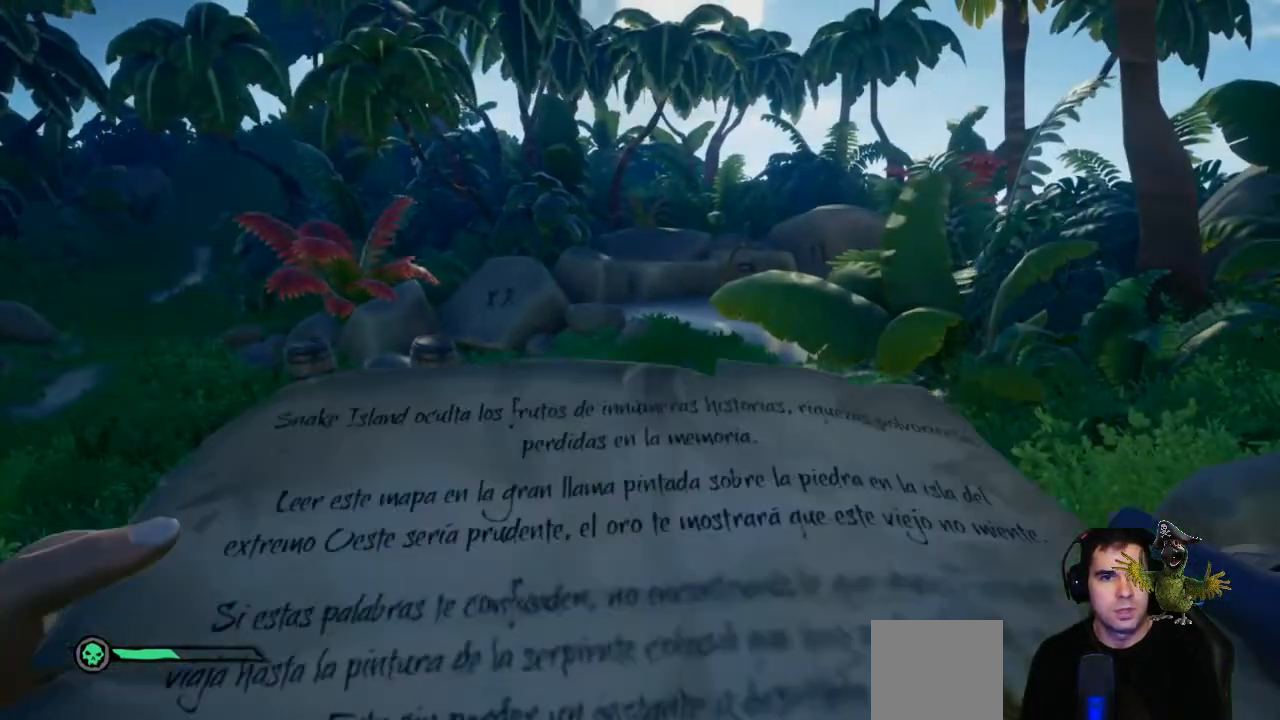
{"buttons": ["R2"], "left_stick": "center", "right_stick": "center", "events": []}